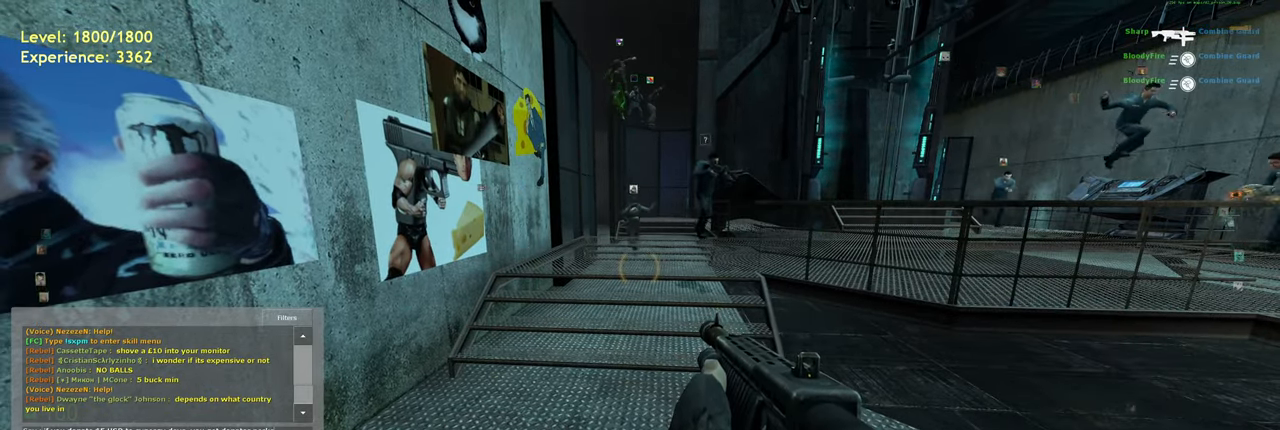
Gameplay with keyboard and mouse; each line is a JSON object with the keys and mouse buttons held at the frame after it. "events" lists presses ("down") and releases ("up") of "a", "ctrl", "d", "e", "f", "q", "r", "s", "shift", "space", "tab", "w", "mouse_left", "mouse_wheel", "mouse_right", "mouse_mb4" and "mouse_mb5" between this image and that frame as [ms after this image, input, new state], when the widget could be followed in between. "mouse_left", "mouse_wheel", "mouse_right", "mouse_mb4", "mouse_mb5" = the "left", "wheel", "right", "mb4", "mb5" buttons of the "mouse" list. No other keys are recorded. "wheel" means that the mouse wheel is clicked or scrolled. Mouse movement is not recorded.
{"keys": [], "mouse": [], "events": [[120, "s", "up"]]}
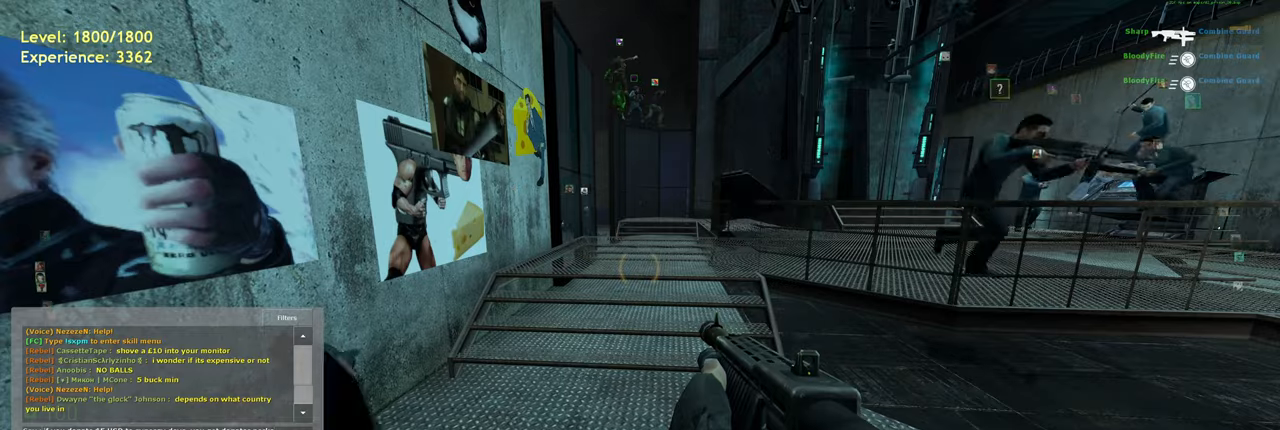
{"keys": [], "mouse": [], "events": []}
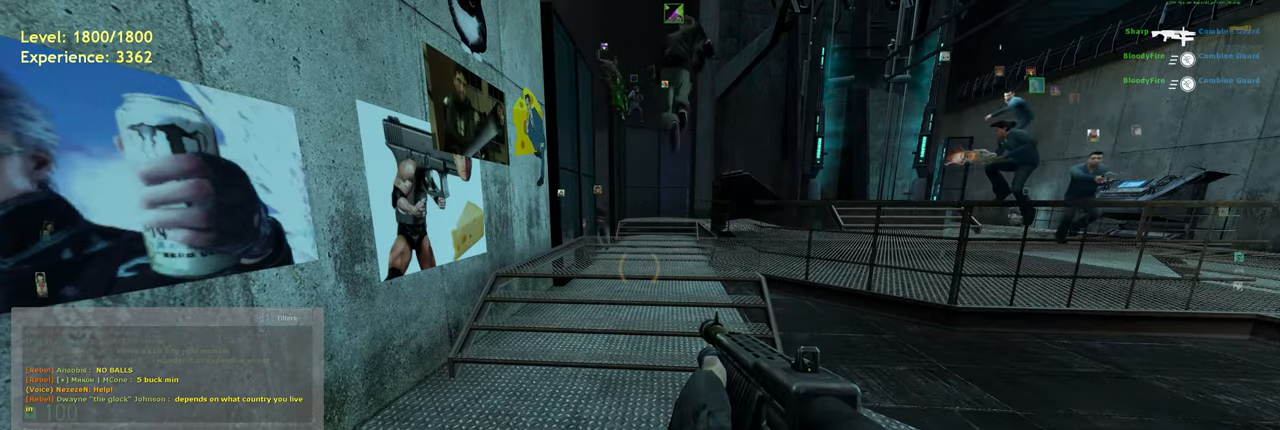
{"keys": ["shift", "w"], "mouse": [], "events": [[120, "w", "down"], [200, "shift", "down"]]}
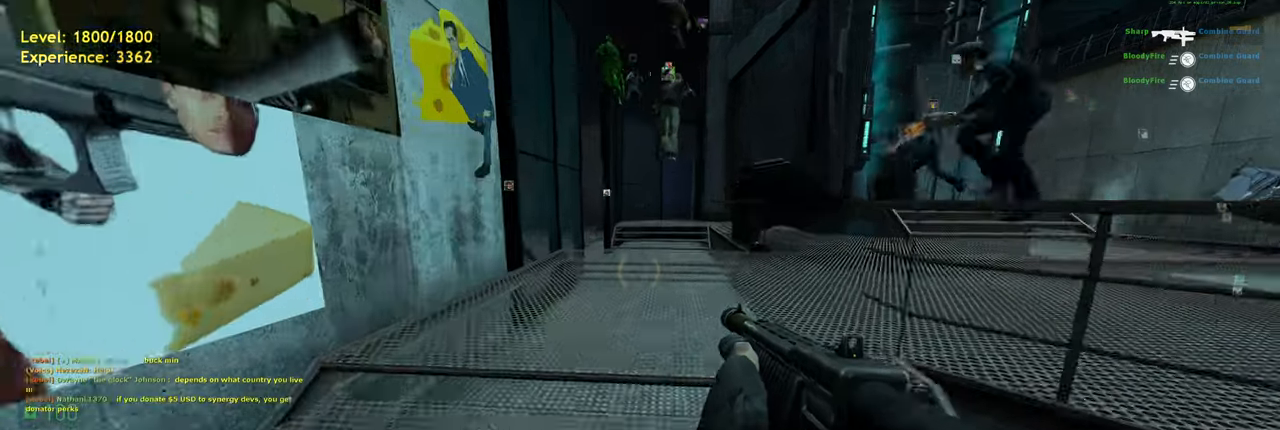
{"keys": ["d", "space"], "mouse": [], "events": [[120, "d", "down"], [380, "space", "down"], [400, "w", "up"], [420, "shift", "up"]]}
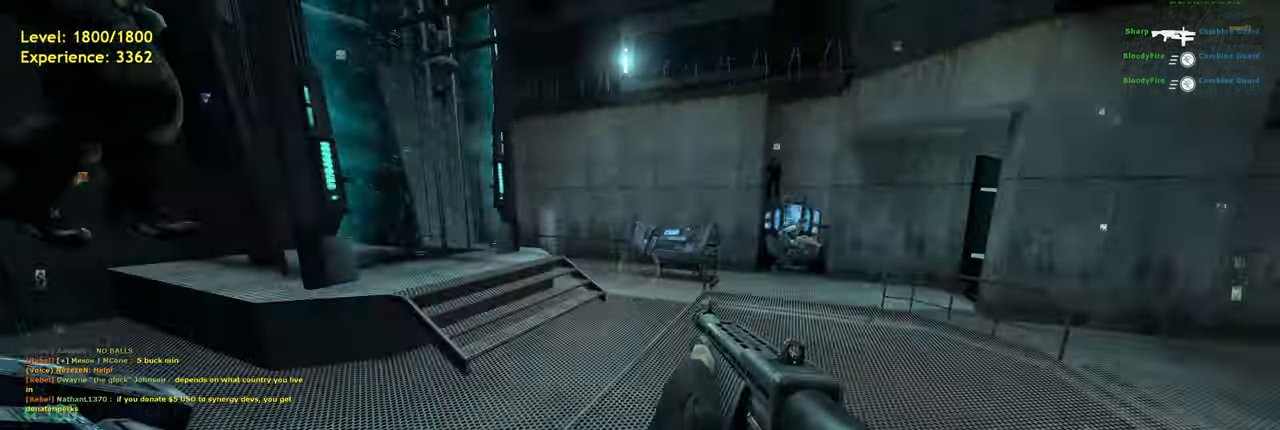
{"keys": ["d"], "mouse": [], "events": [[20, "space", "up"]]}
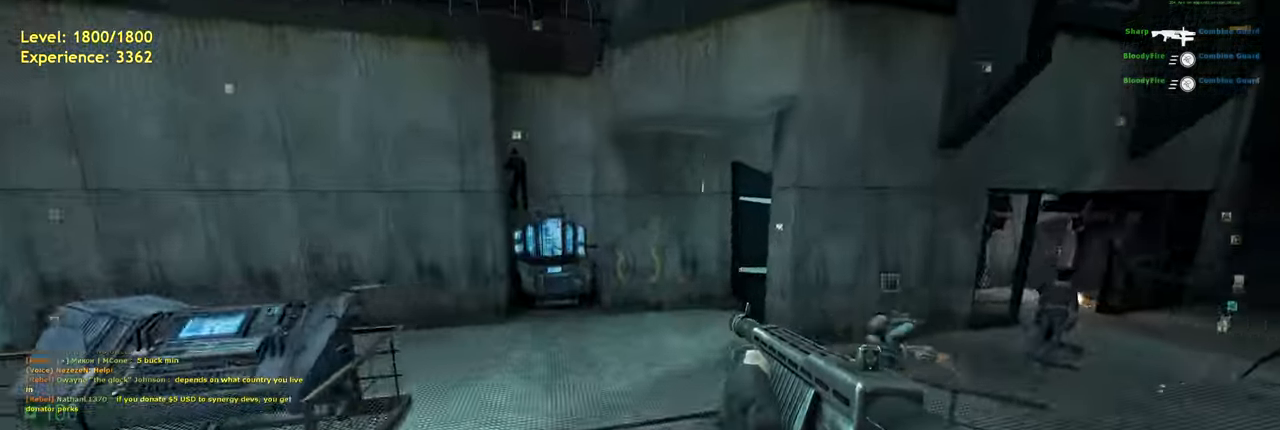
{"keys": ["d"], "mouse": [], "events": [[100, "w", "down"], [140, "d", "up"], [160, "shift", "down"], [240, "a", "down"], [340, "space", "down"], [400, "d", "down"], [440, "a", "up"], [440, "shift", "up"], [440, "w", "up"], [500, "space", "up"]]}
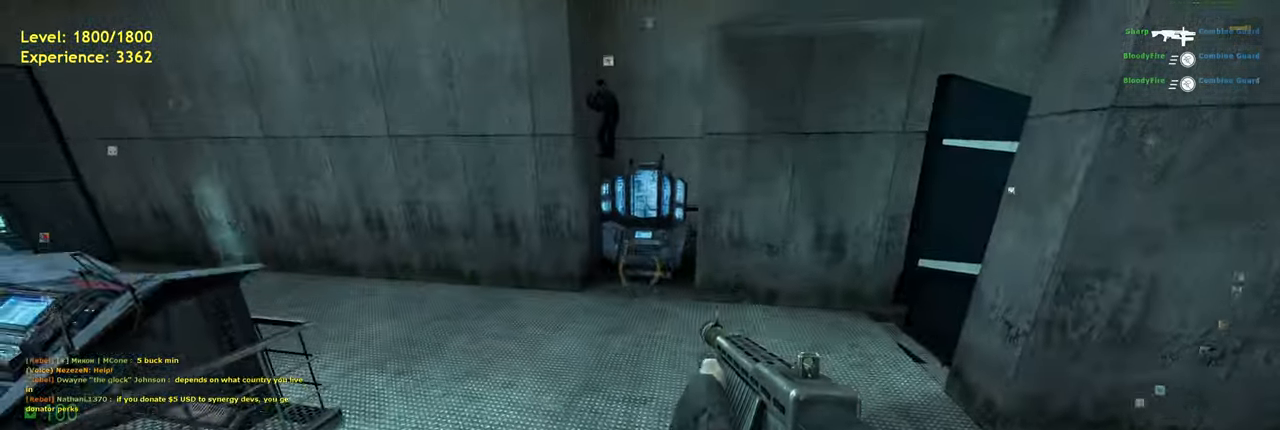
{"keys": [], "mouse": [], "events": [[400, "d", "up"]]}
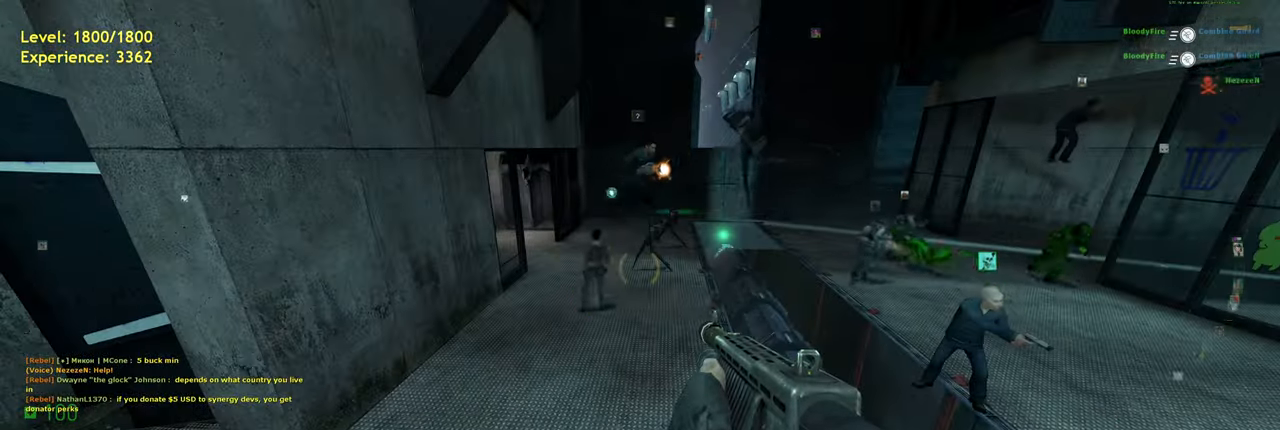
{"keys": ["w"], "mouse": [], "events": [[180, "d", "down"], [400, "w", "down"], [440, "d", "up"]]}
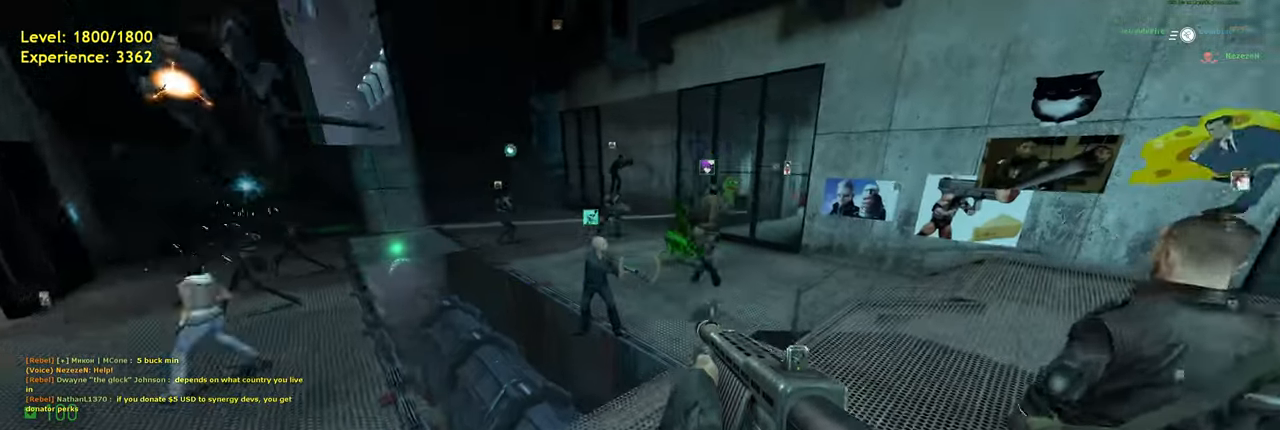
{"keys": ["a", "shift", "w"], "mouse": [], "events": [[340, "shift", "down"], [420, "a", "down"]]}
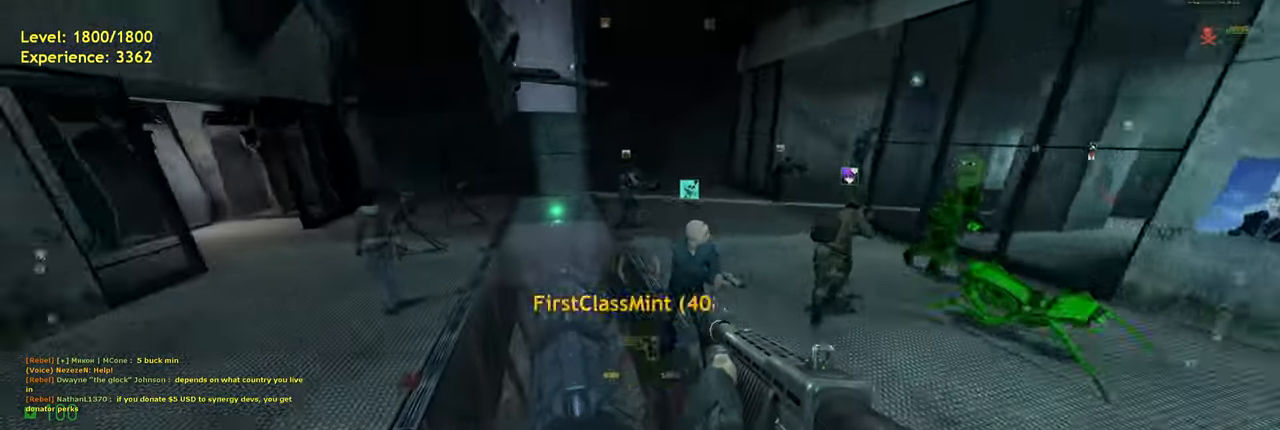
{"keys": [], "mouse": [], "events": [[40, "space", "down"], [60, "shift", "up"], [140, "a", "up"], [140, "w", "up"], [160, "d", "down"], [200, "space", "up"], [280, "d", "up"]]}
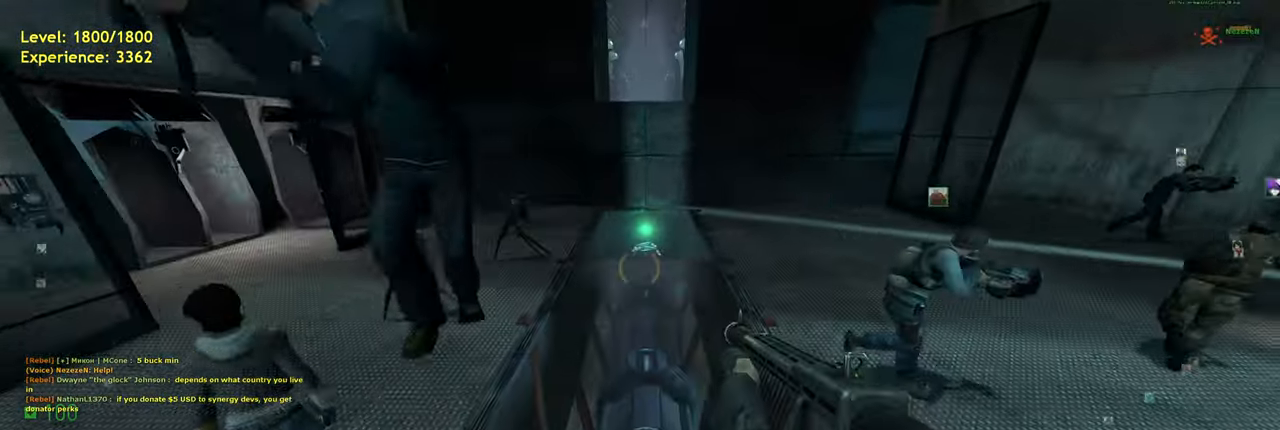
{"keys": ["a", "d", "space"], "mouse": [], "events": [[80, "w", "down"], [260, "shift", "down"], [320, "a", "down"], [380, "space", "down"], [420, "shift", "up"], [500, "d", "down"], [500, "w", "up"]]}
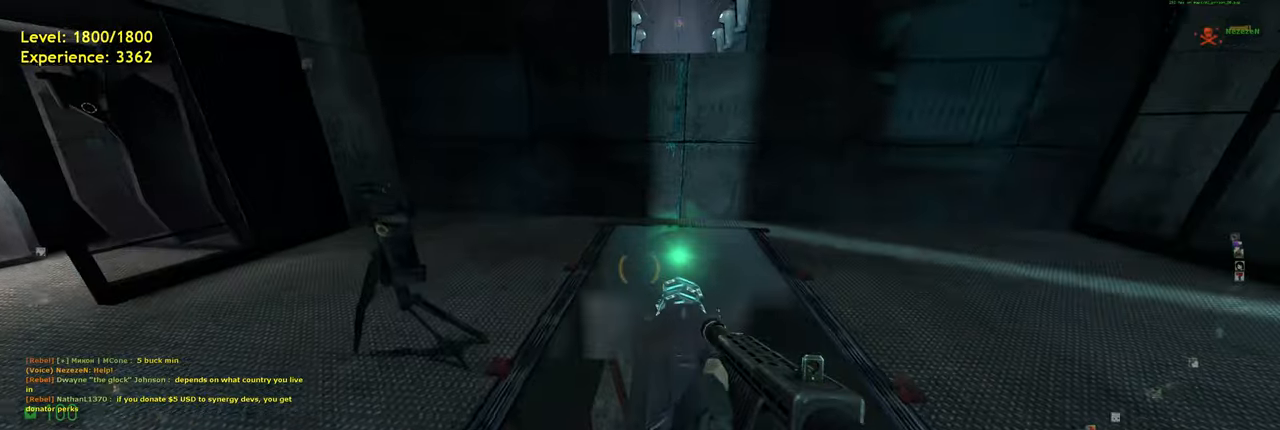
{"keys": [], "mouse": [], "events": [[40, "a", "up"], [60, "space", "up"], [160, "d", "up"]]}
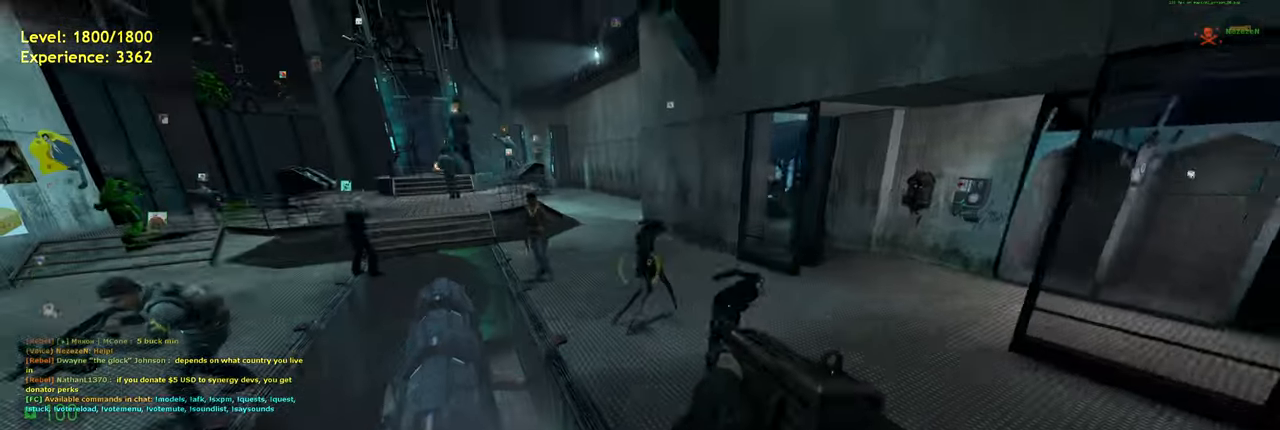
{"keys": ["a", "shift", "w"], "mouse": [], "events": [[220, "w", "down"], [320, "shift", "down"], [440, "a", "down"]]}
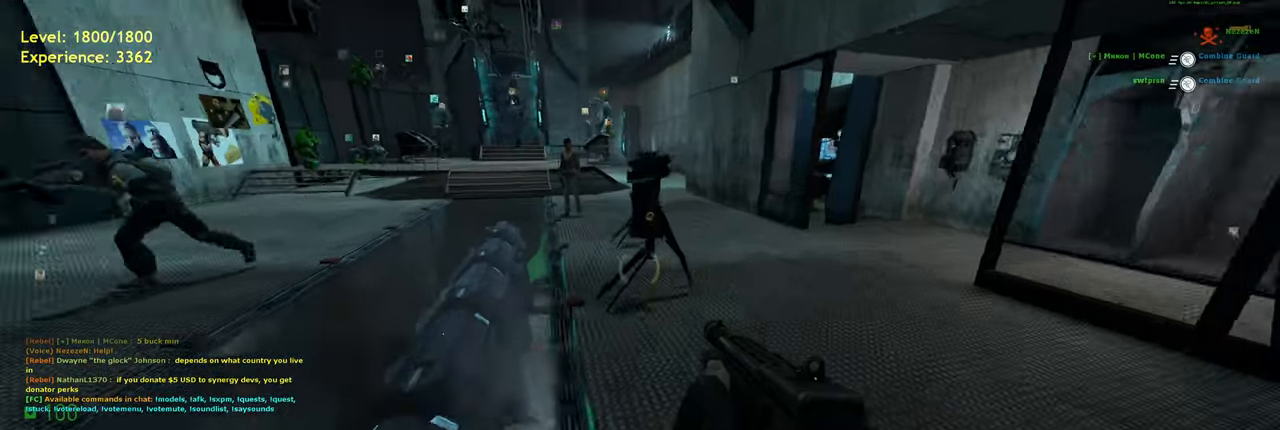
{"keys": ["d", "space"], "mouse": [], "events": [[120, "space", "down"], [160, "shift", "up"], [240, "a", "up"], [240, "d", "down"], [280, "w", "up"]]}
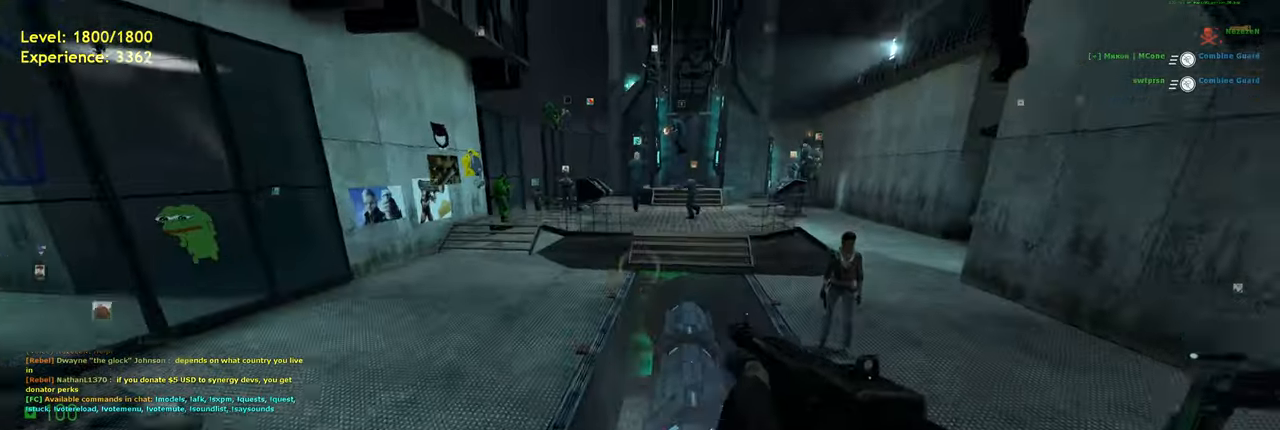
{"keys": ["a"], "mouse": [], "events": [[80, "d", "up"], [120, "space", "up"], [320, "a", "down"]]}
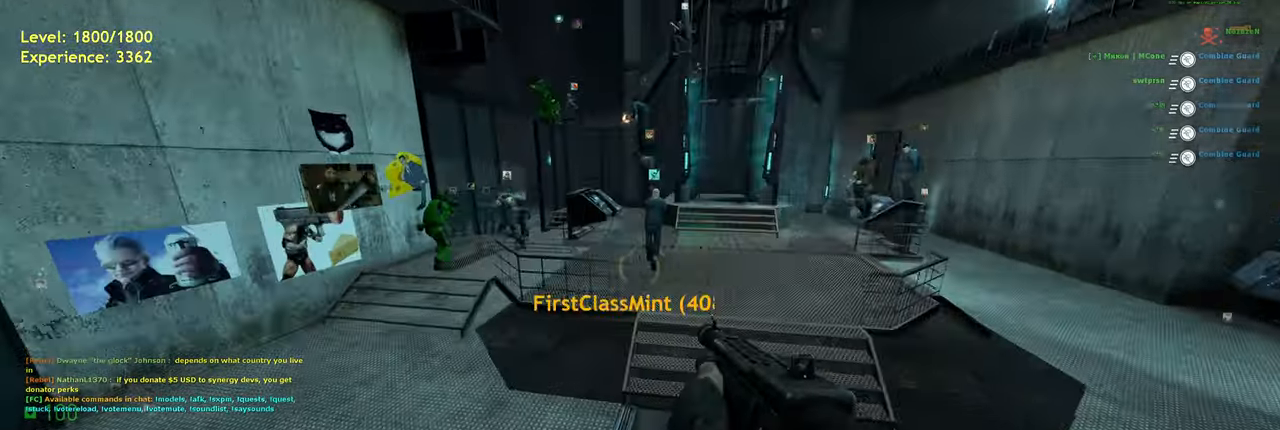
{"keys": ["d", "space"], "mouse": [], "events": [[220, "w", "down"], [320, "space", "down"], [420, "d", "down"], [460, "a", "up"], [460, "w", "up"]]}
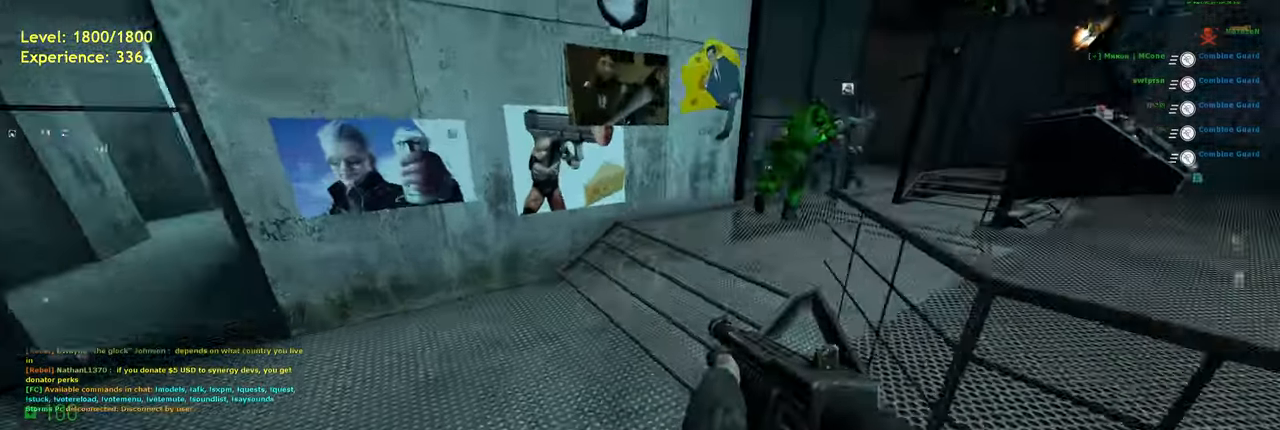
{"keys": ["d"], "mouse": [], "events": [[220, "space", "up"]]}
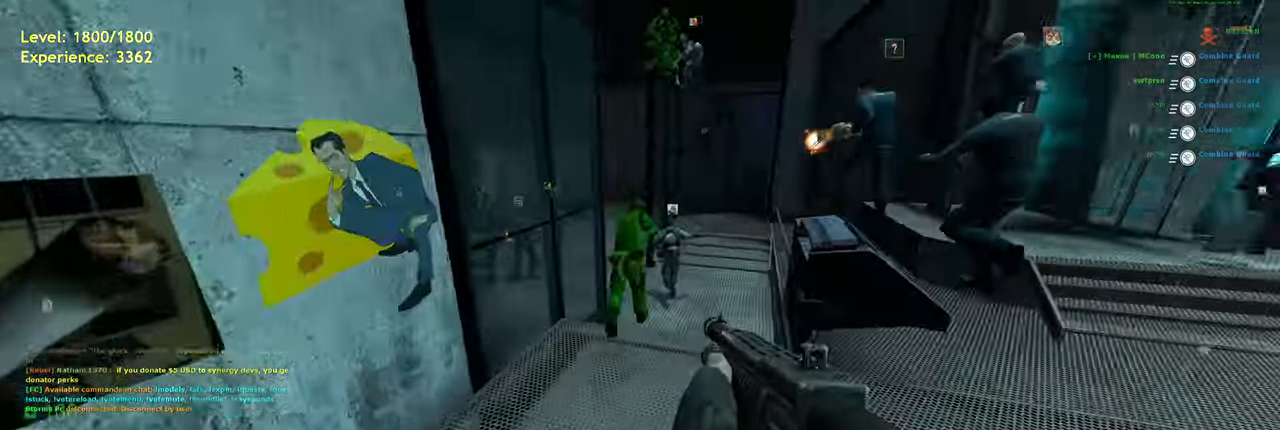
{"keys": [], "mouse": [], "events": [[80, "d", "up"]]}
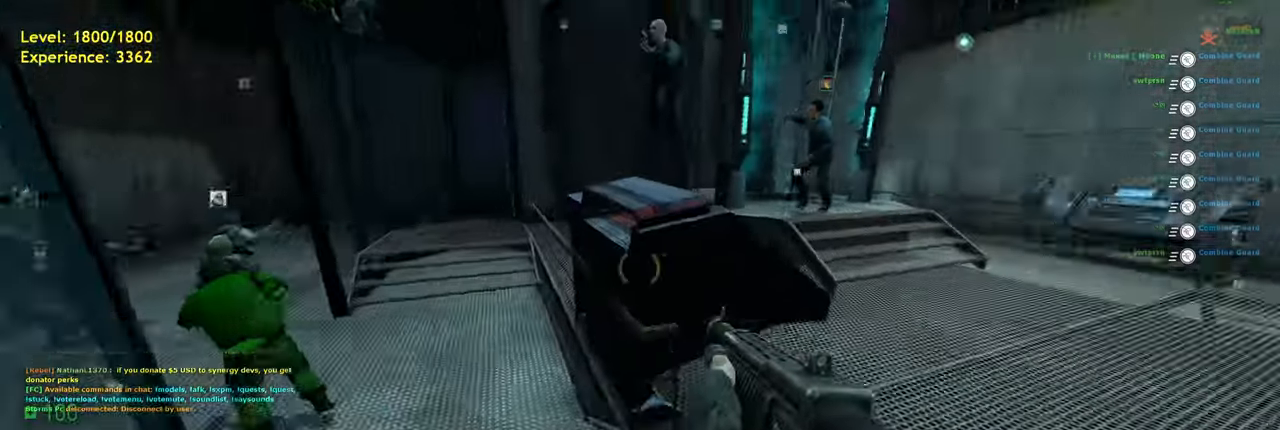
{"keys": ["w"], "mouse": [], "events": [[40, "d", "down"], [200, "d", "up"], [380, "w", "down"]]}
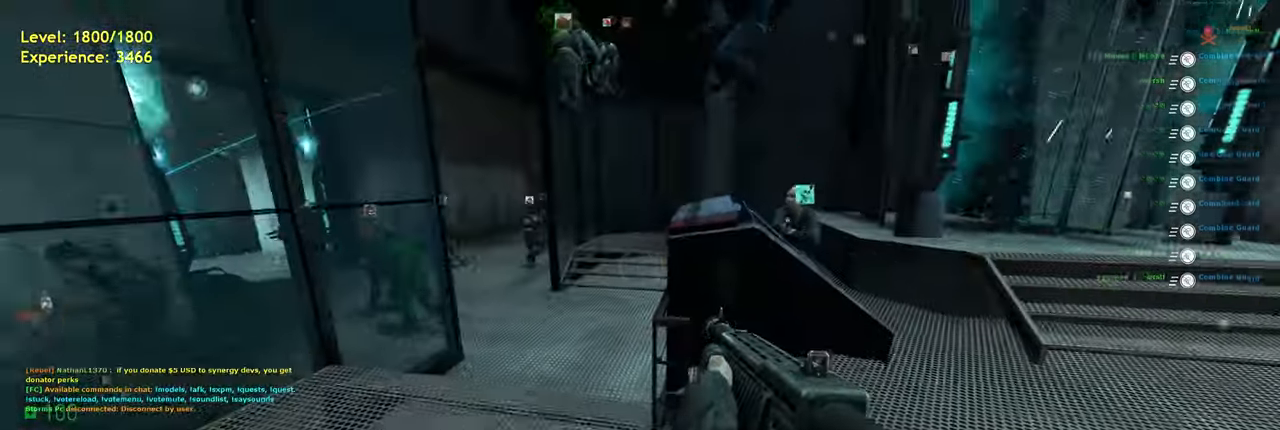
{"keys": ["w"], "mouse": [], "events": [[40, "a", "down"], [80, "w", "up"], [180, "a", "up"], [360, "mouse_wheel", "down"], [460, "w", "down"], [500, "mouse_wheel", "up"]]}
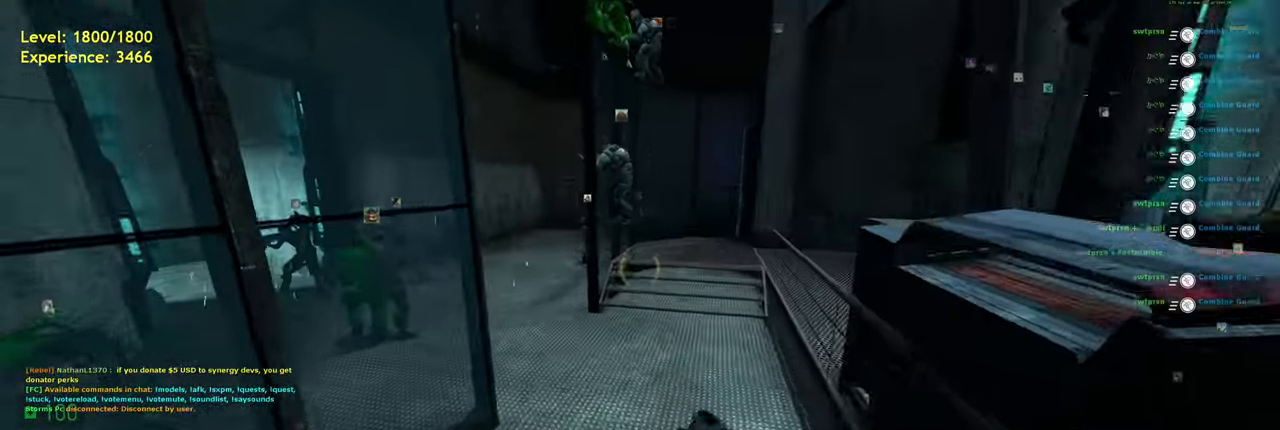
{"keys": [], "mouse": [], "events": [[20, "d", "down"], [40, "mouse_wheel", "down"], [120, "w", "up"], [140, "d", "up"], [180, "mouse_wheel", "up"]]}
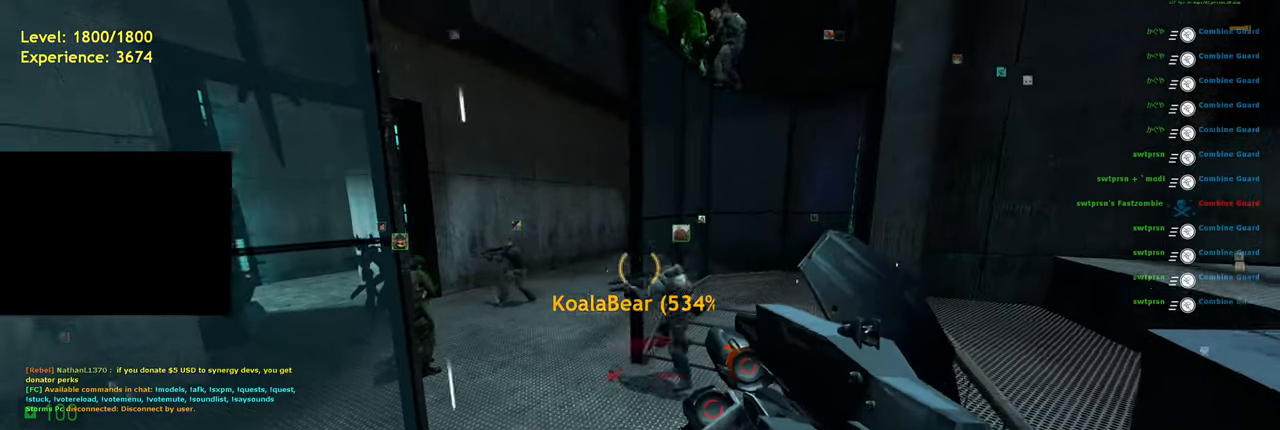
{"keys": [], "mouse": ["wheel"], "events": [[180, "w", "down"], [260, "d", "down"], [380, "d", "up"], [380, "mouse_wheel", "down"], [480, "w", "up"]]}
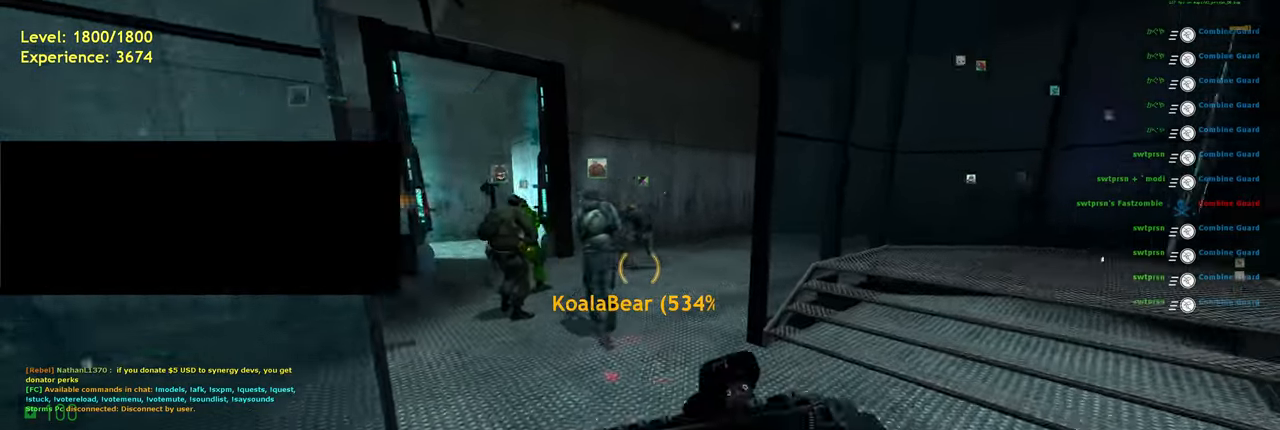
{"keys": ["a", "w"], "mouse": [], "events": [[20, "mouse_wheel", "up"], [160, "w", "down"], [300, "a", "down"], [360, "mouse_wheel", "down"], [440, "mouse_wheel", "up"]]}
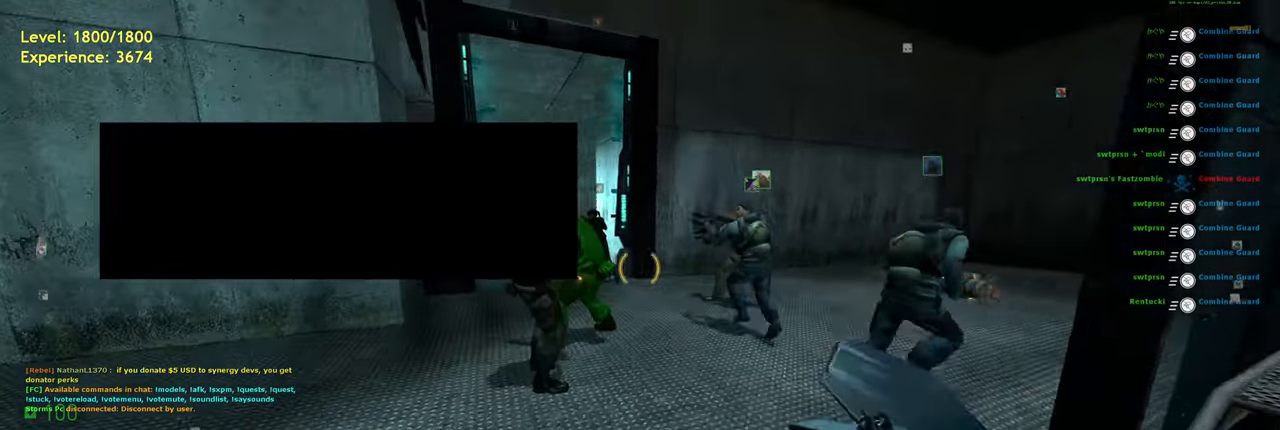
{"keys": [], "mouse": [], "events": [[80, "w", "up"], [120, "a", "up"], [260, "a", "down"], [320, "w", "down"], [420, "a", "up"], [440, "w", "up"]]}
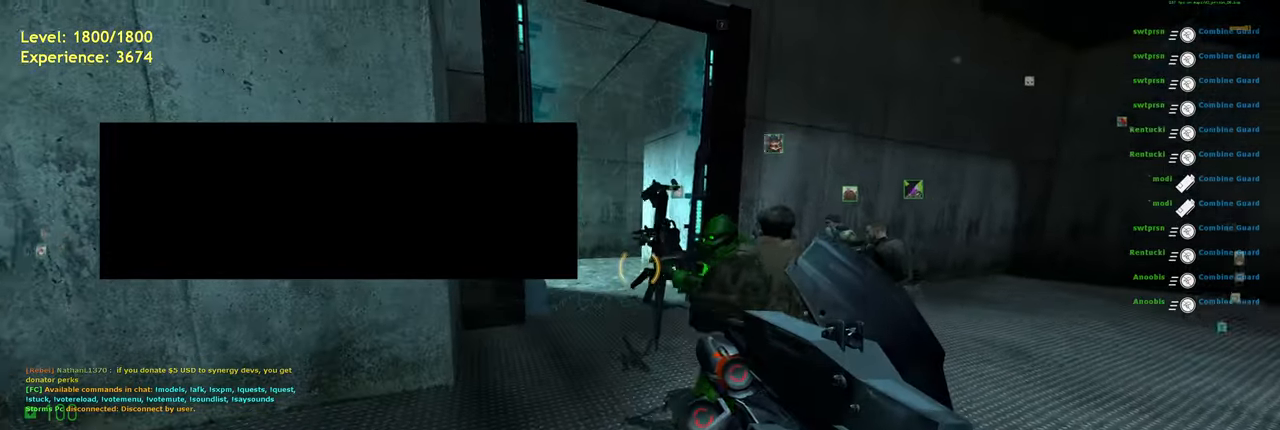
{"keys": ["a"], "mouse": [], "events": [[260, "w", "down"], [380, "w", "up"], [500, "a", "down"]]}
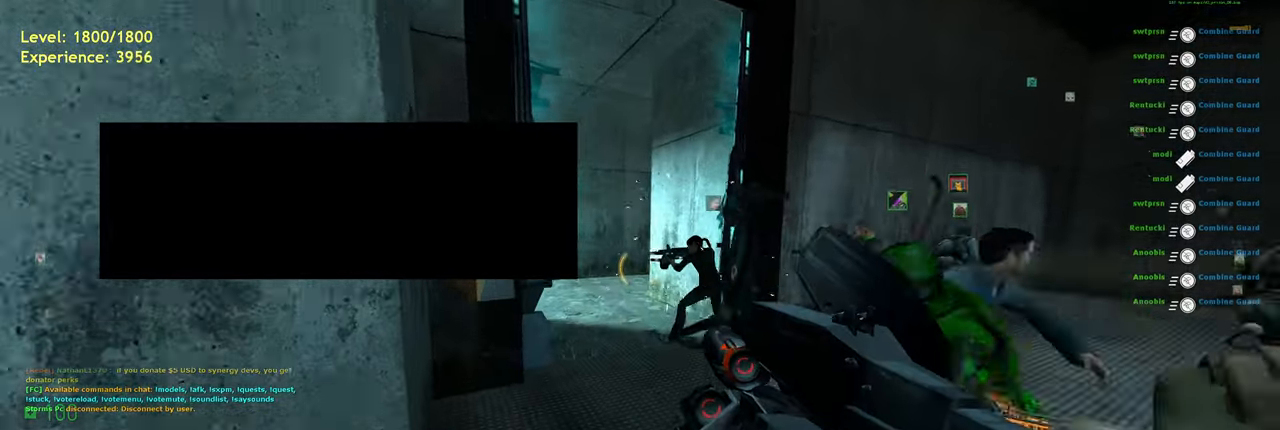
{"keys": [], "mouse": [], "events": [[20, "a", "up"], [380, "w", "down"], [440, "w", "up"]]}
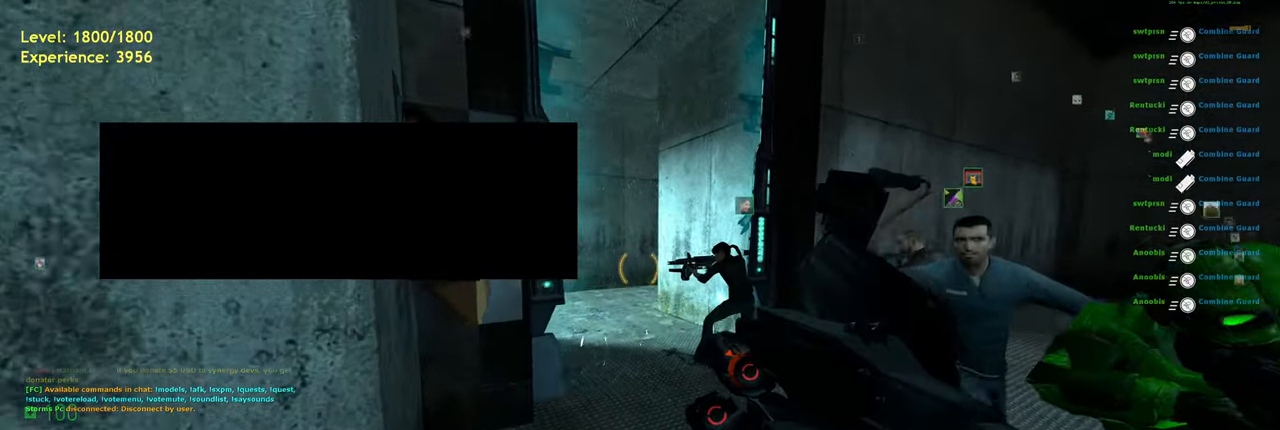
{"keys": [], "mouse": [], "events": [[360, "mouse_right", "down"], [500, "mouse_right", "up"]]}
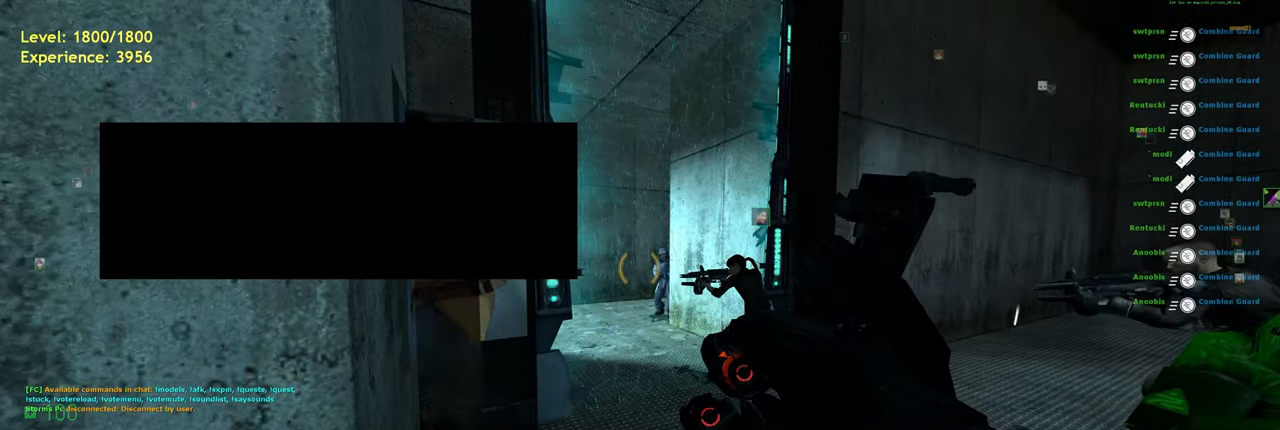
{"keys": [], "mouse": [], "events": []}
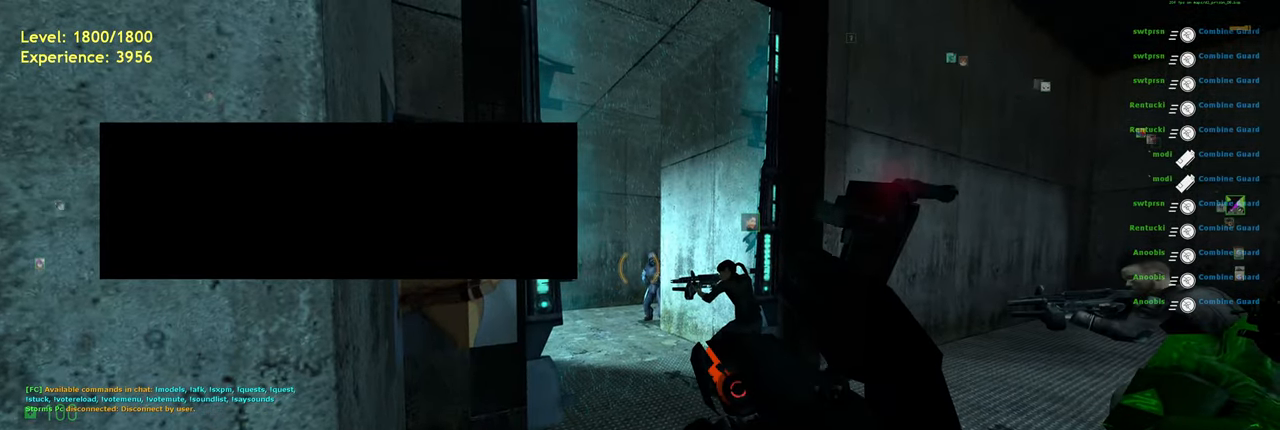
{"keys": [], "mouse": [], "events": []}
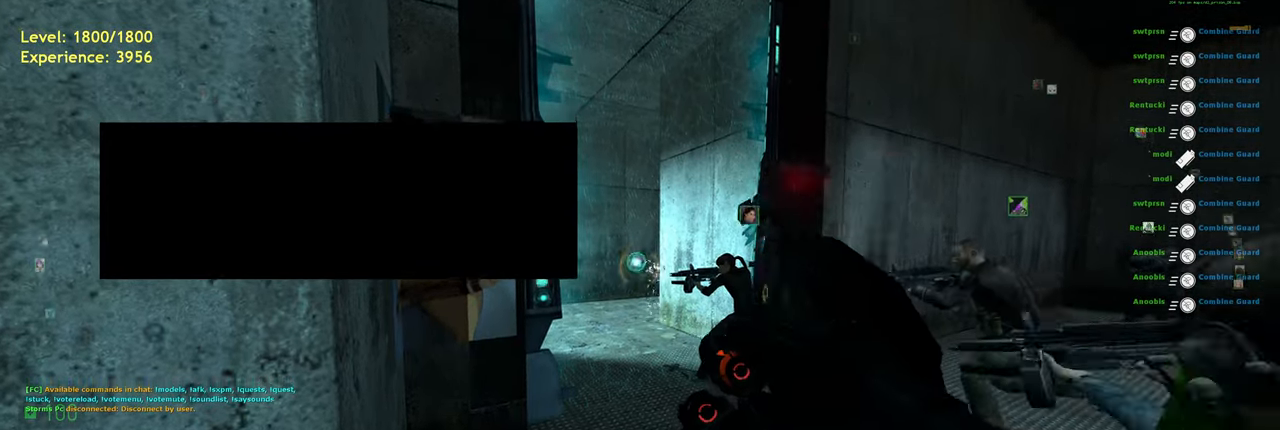
{"keys": [], "mouse": [], "events": []}